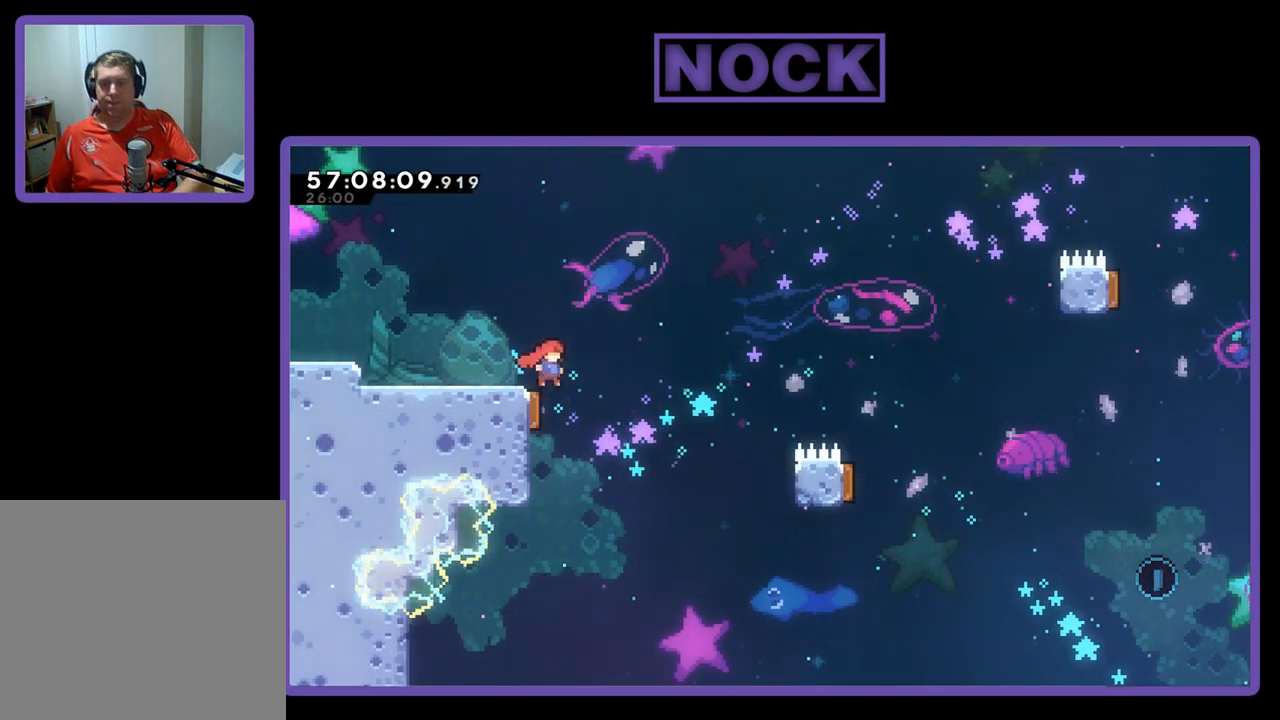
Gameplay with a controller (PlayStation layout); each line is a JSON object with the inputs held at the frame after it. "events" lists button and stick changes between this image and that frame as [ms after this image, input, new state], when the widget could be followed in between. Not read: left_stick.
{"buttons": ["R2", "DPAD_RIGHT"], "right_stick": "center", "events": [[33, "DPAD_LEFT", "down"], [267, "DPAD_LEFT", "up"], [367, "DPAD_RIGHT", "down"]]}
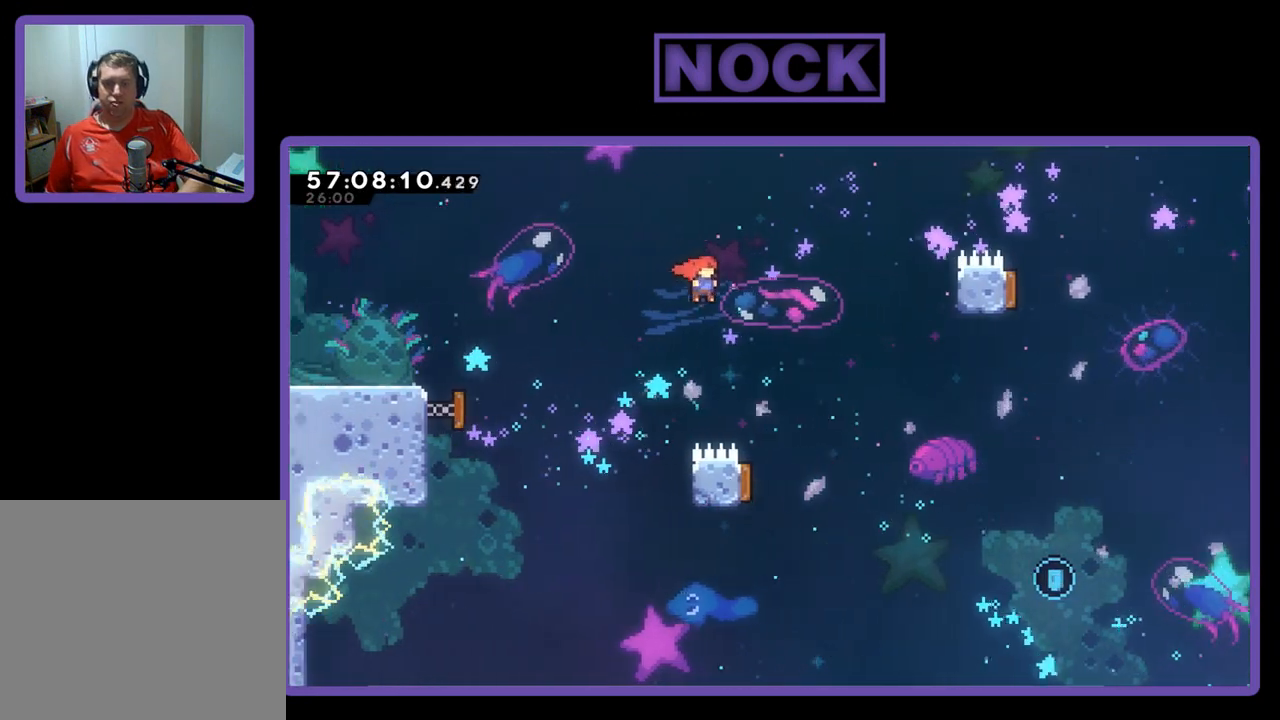
{"buttons": ["R2", "DPAD_LEFT"], "right_stick": "center", "events": [[233, "DPAD_RIGHT", "up"], [300, "DPAD_LEFT", "down"]]}
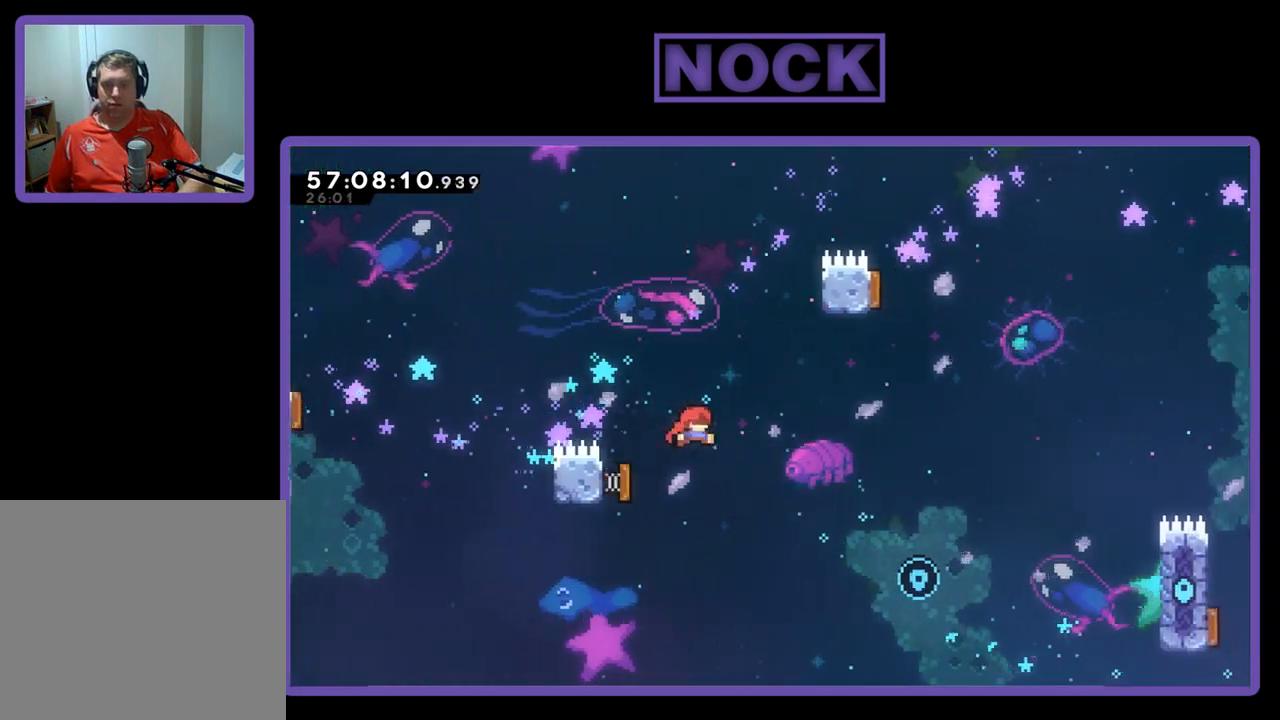
{"buttons": ["R2", "DPAD_UP"], "right_stick": "center", "events": [[67, "DPAD_LEFT", "up"], [133, "DPAD_RIGHT", "down"], [400, "DPAD_RIGHT", "up"], [400, "DPAD_UP", "down"]]}
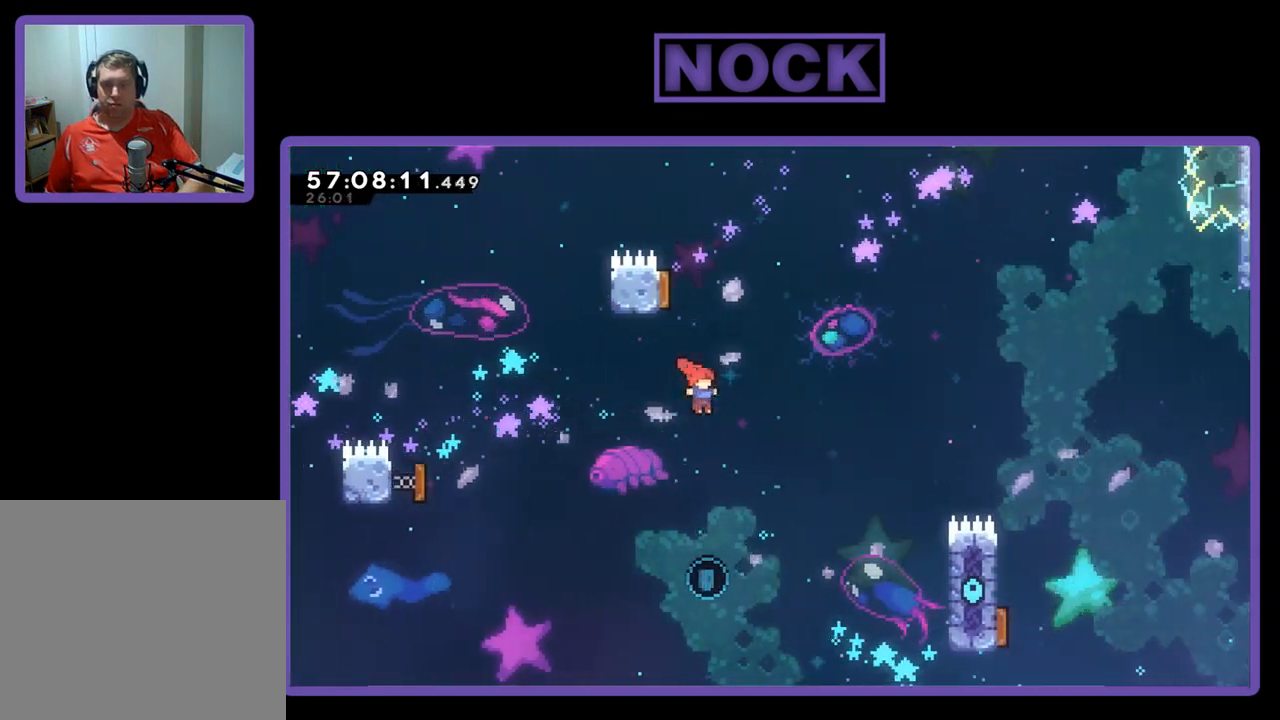
{"buttons": ["R2"], "right_stick": "center", "events": [[33, "CIRCLE", "down"], [200, "CIRCLE", "up"], [233, "DPAD_UP", "up"]]}
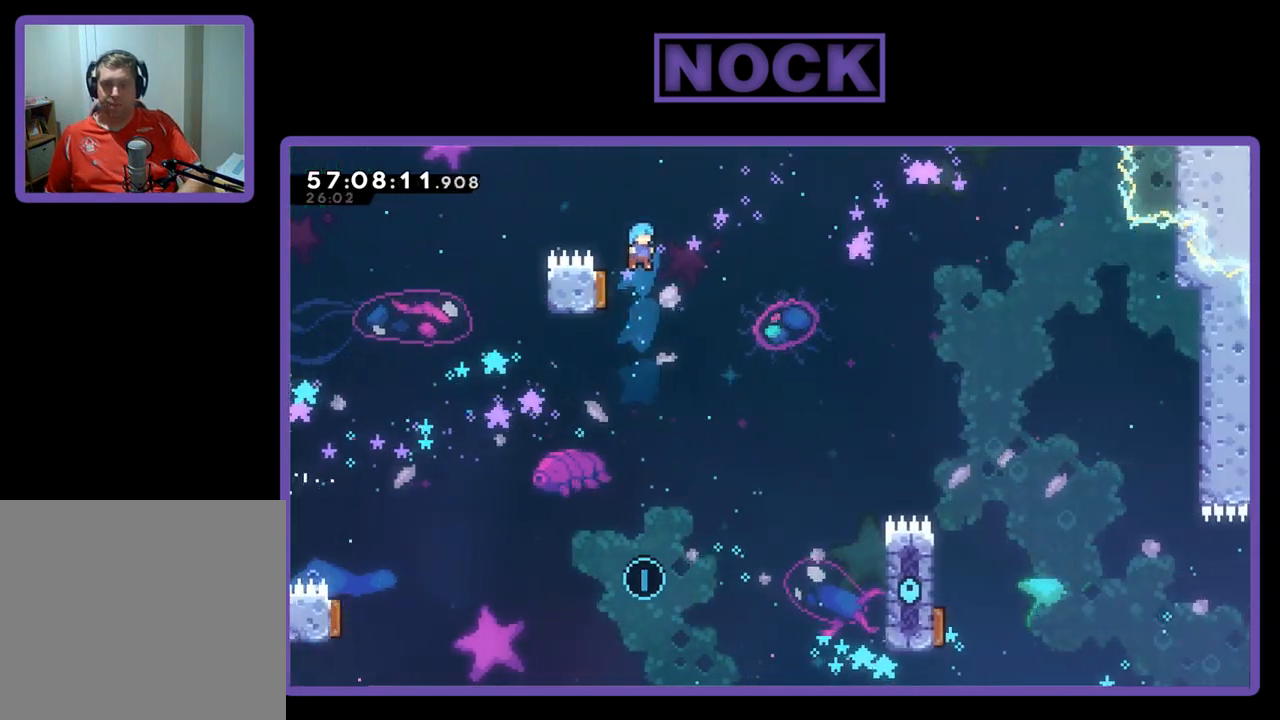
{"buttons": ["DPAD_LEFT"], "right_stick": "center", "events": [[33, "DPAD_LEFT", "down"], [267, "R2", "up"]]}
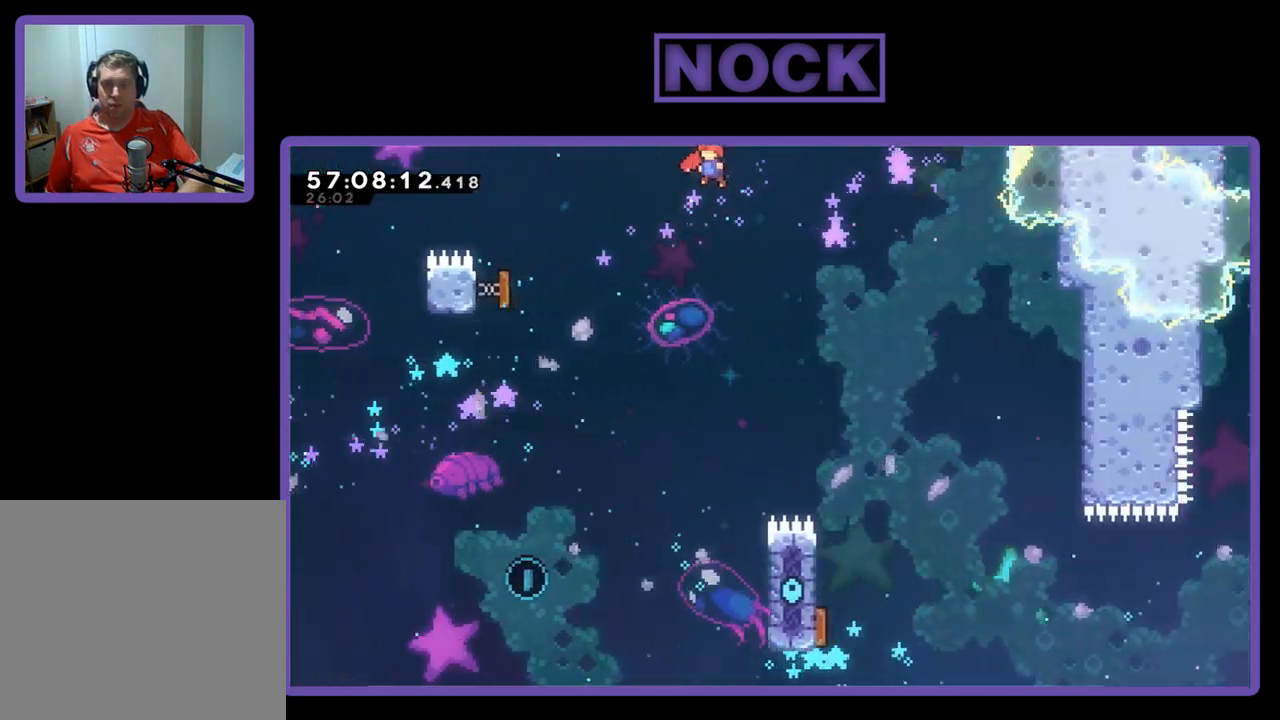
{"buttons": ["R2", "DPAD_DOWN", "DPAD_LEFT"], "right_stick": "center", "events": [[167, "DPAD_DOWN", "down"], [167, "R2", "down"]]}
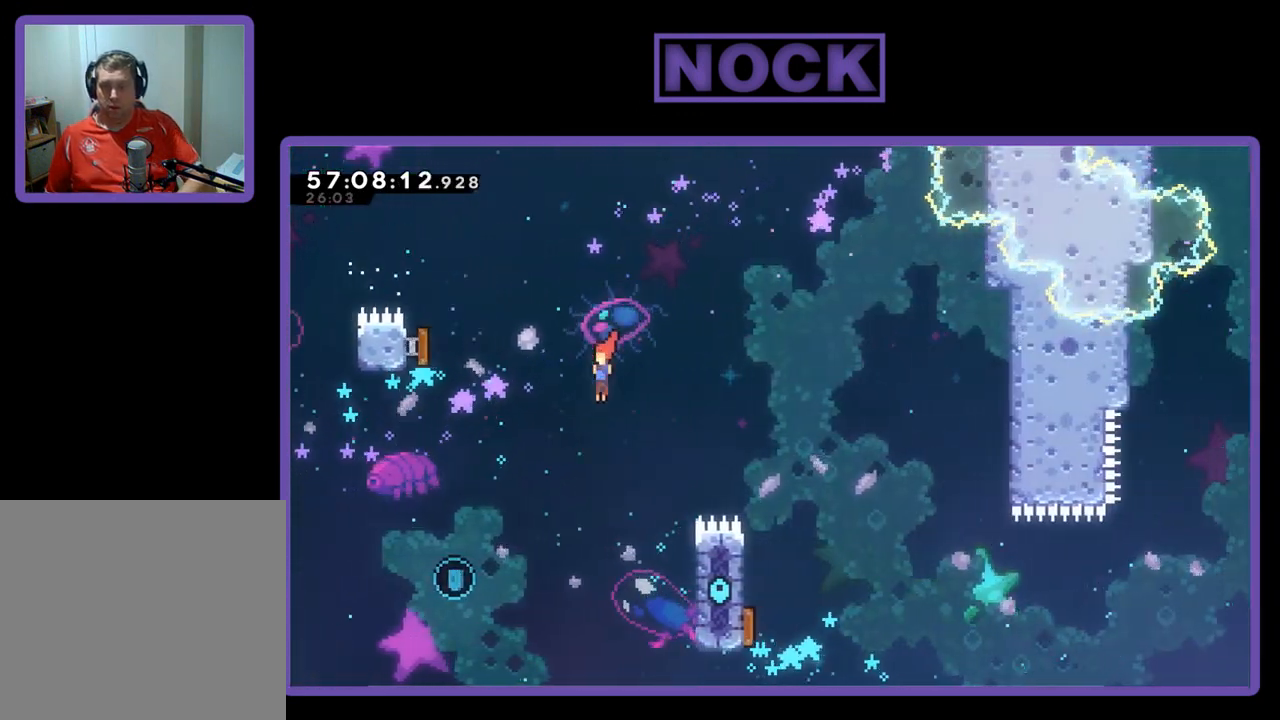
{"buttons": ["CIRCLE", "R2", "DPAD_LEFT"], "right_stick": "center", "events": [[133, "DPAD_DOWN", "up"], [333, "CIRCLE", "down"]]}
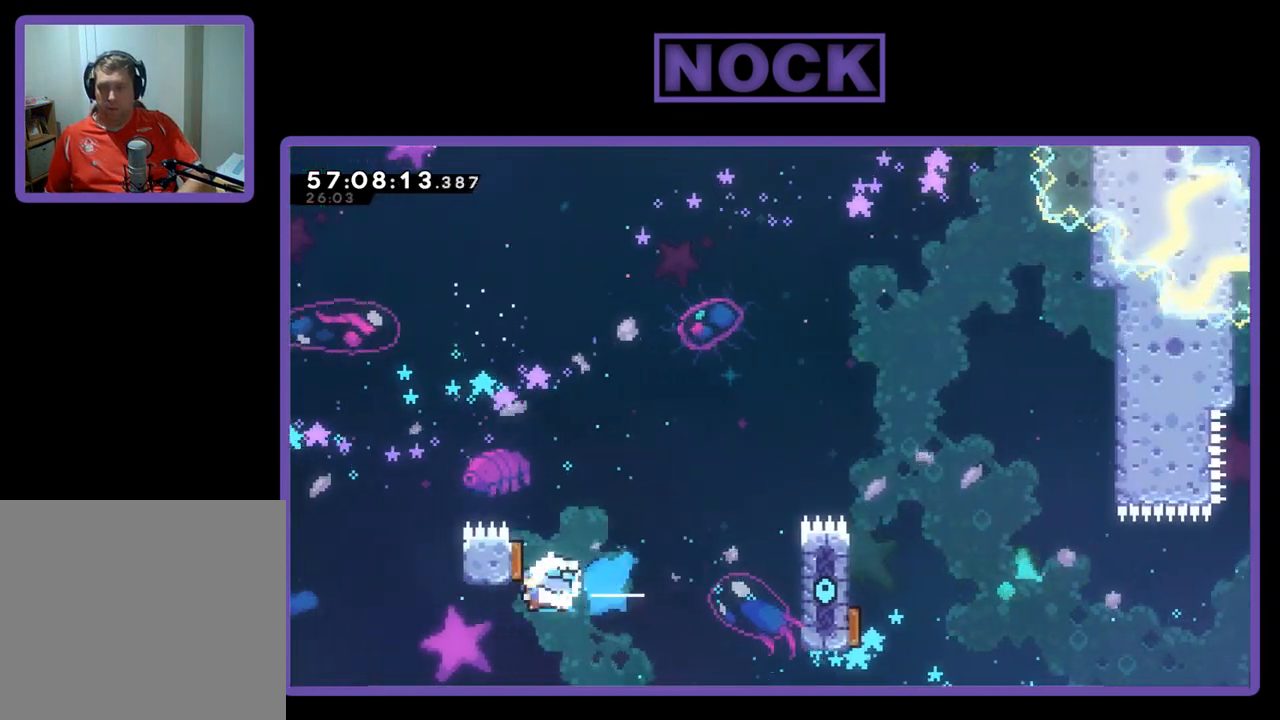
{"buttons": ["R2", "DPAD_UP", "DPAD_RIGHT"], "right_stick": "center", "events": [[33, "DPAD_LEFT", "up"], [33, "DPAD_UP", "down"], [67, "CIRCLE", "up"], [67, "DPAD_RIGHT", "down"], [200, "CIRCLE", "down"], [367, "CIRCLE", "up"]]}
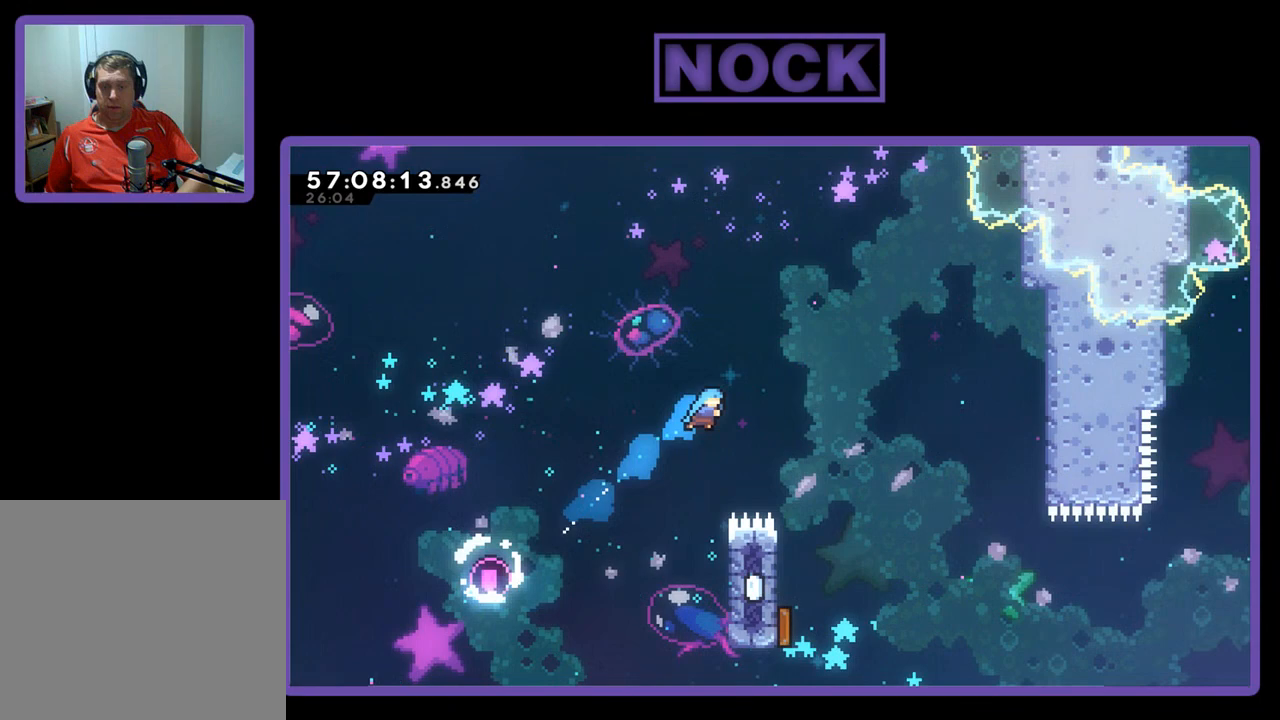
{"buttons": ["R2", "DPAD_RIGHT"], "right_stick": "center", "events": [[500, "DPAD_UP", "up"]]}
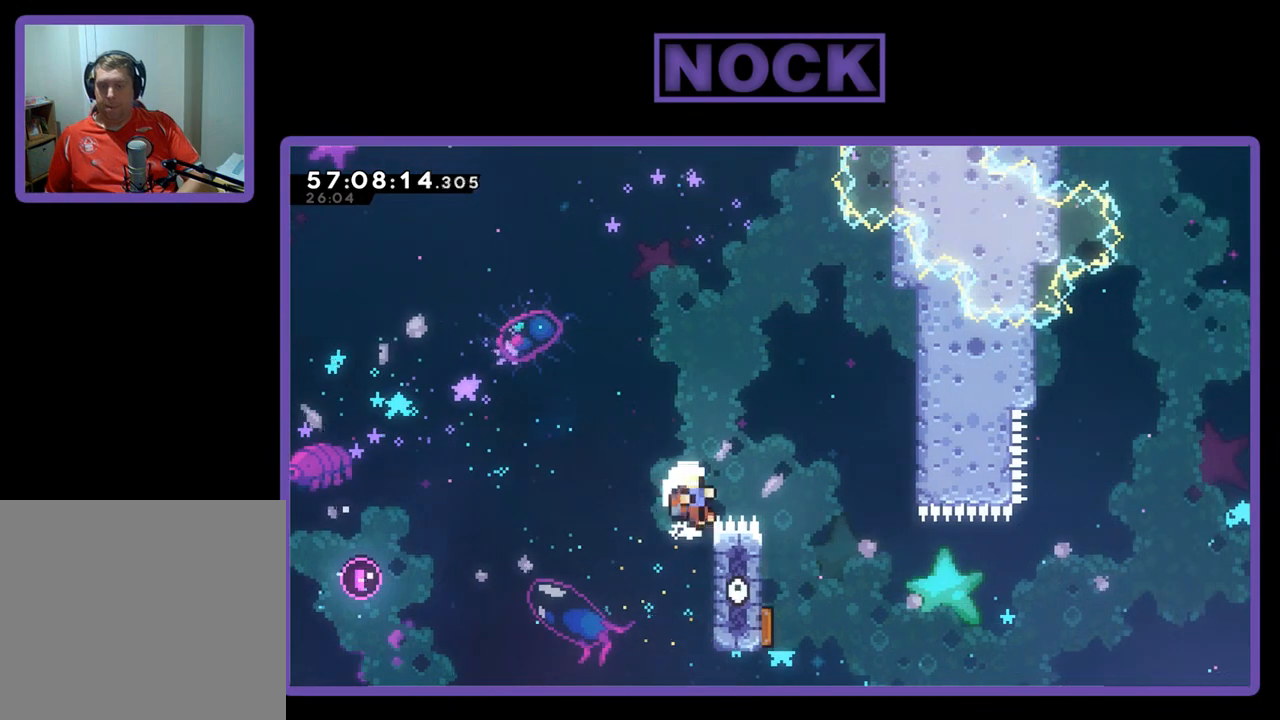
{"buttons": [], "right_stick": "center", "events": [[133, "DPAD_RIGHT", "up"], [333, "R2", "up"]]}
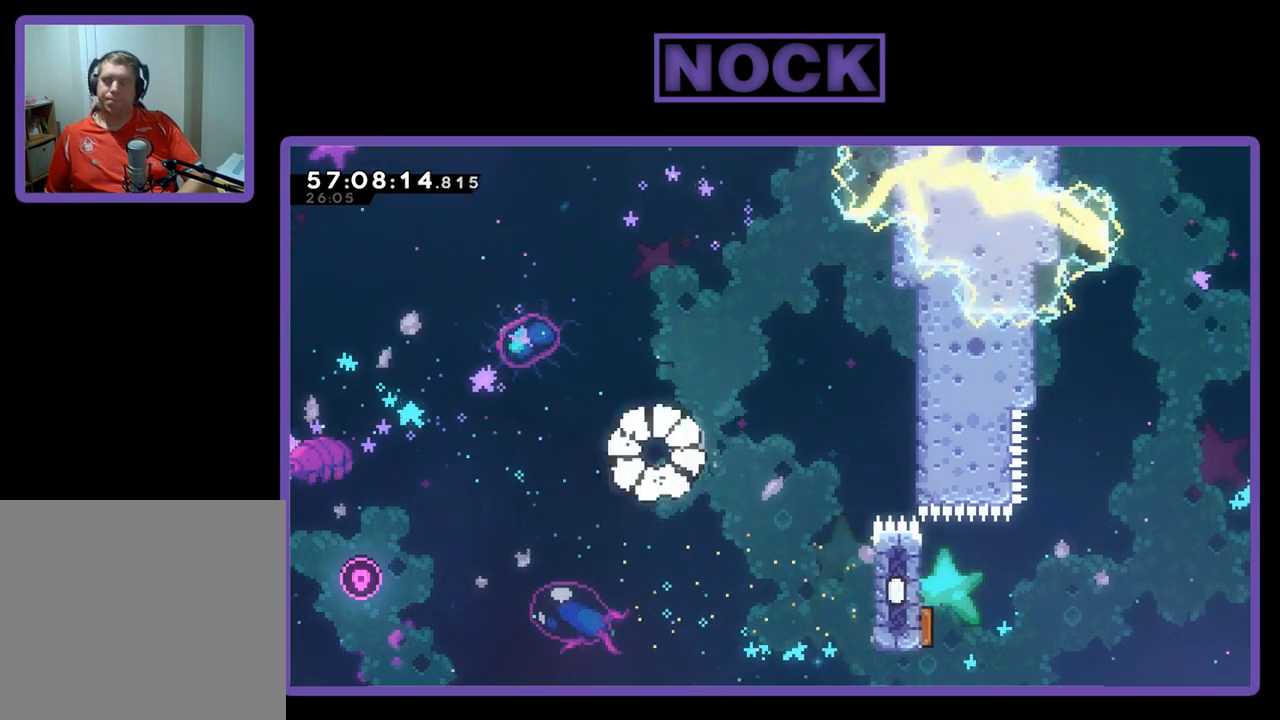
{"buttons": [], "right_stick": "center", "events": []}
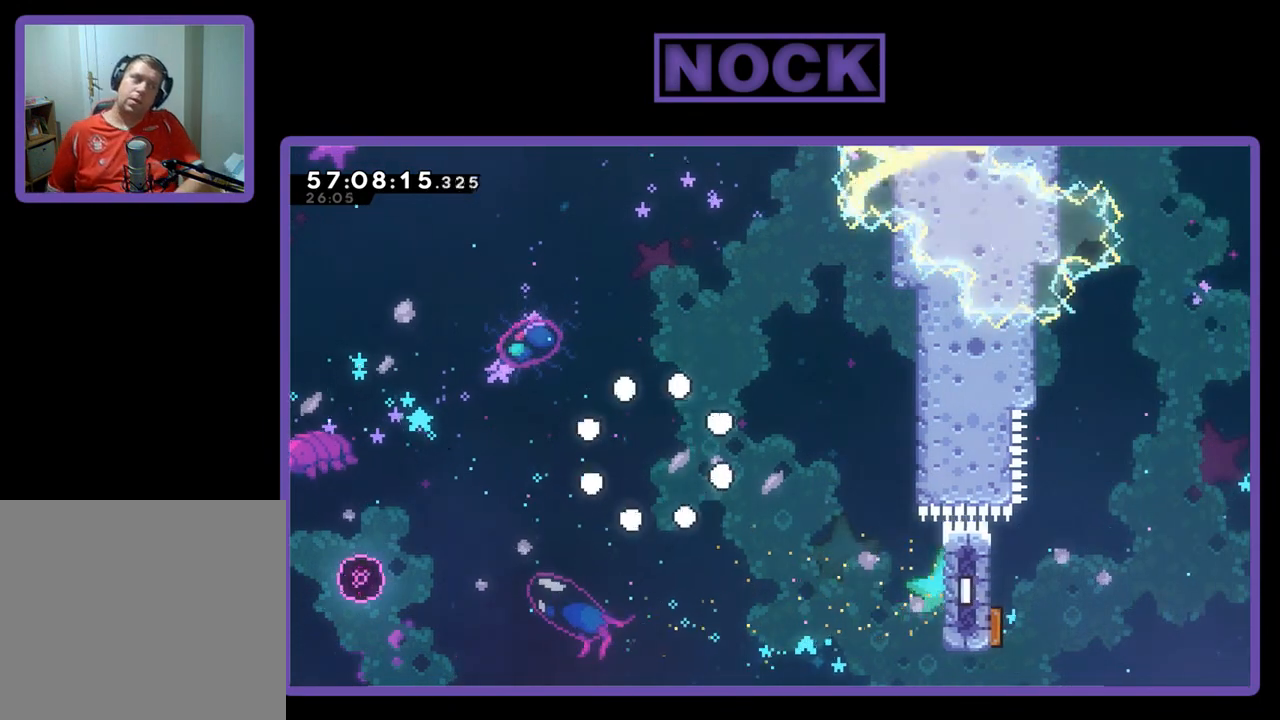
{"buttons": [], "right_stick": "center", "events": []}
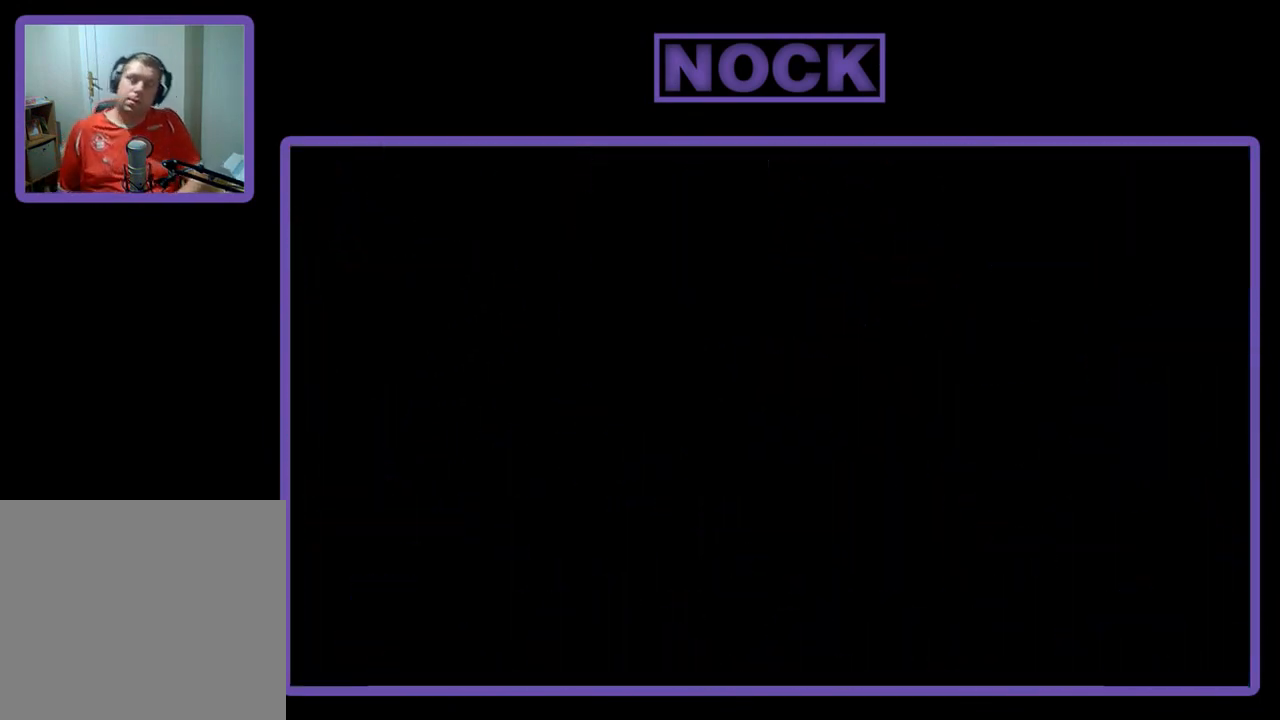
{"buttons": ["R2"], "right_stick": "center", "events": [[467, "R2", "down"]]}
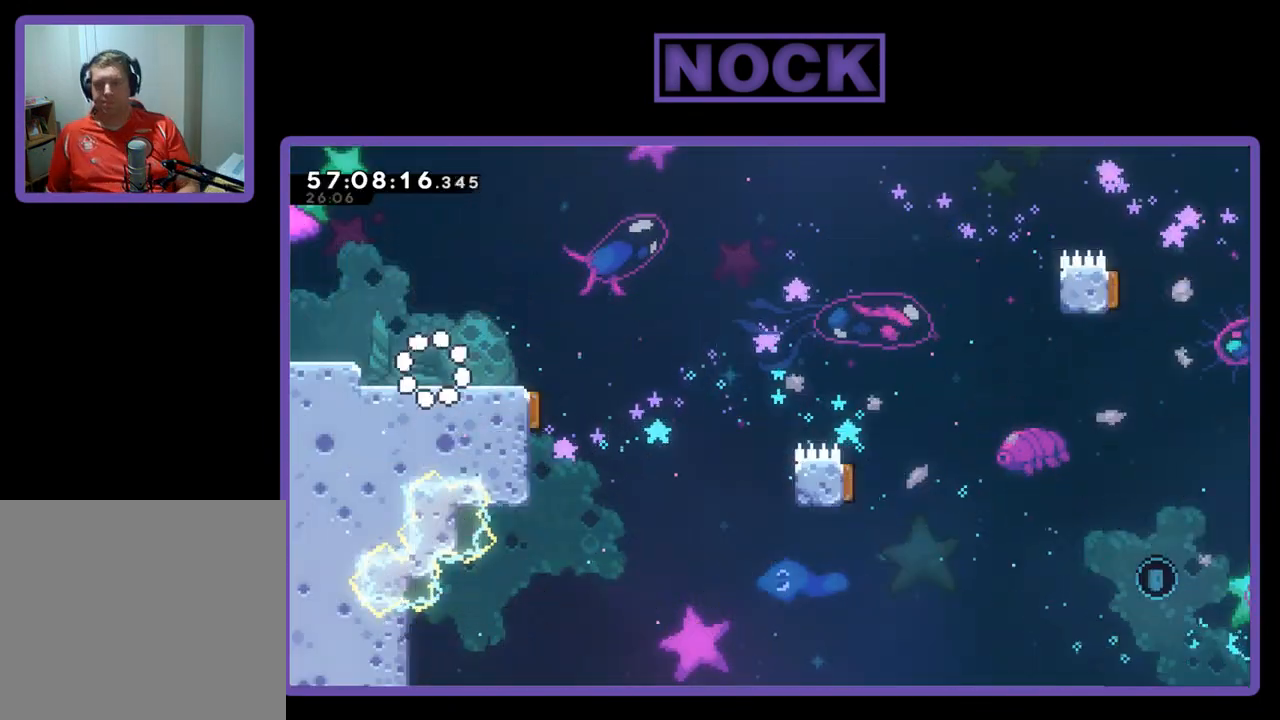
{"buttons": ["R2", "DPAD_RIGHT"], "right_stick": "center", "events": [[33, "DPAD_RIGHT", "down"]]}
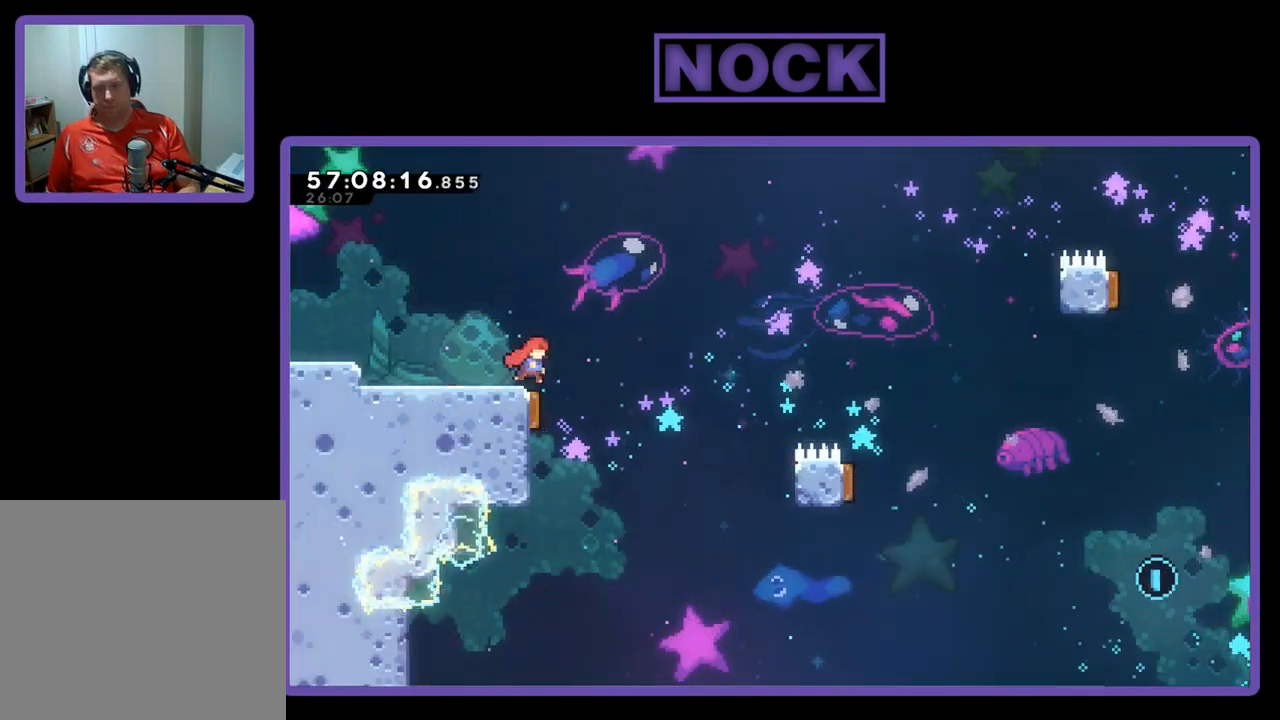
{"buttons": ["R2", "DPAD_RIGHT"], "right_stick": "center", "events": [[33, "DPAD_RIGHT", "up"], [100, "DPAD_LEFT", "down"], [333, "DPAD_LEFT", "up"], [400, "DPAD_RIGHT", "down"]]}
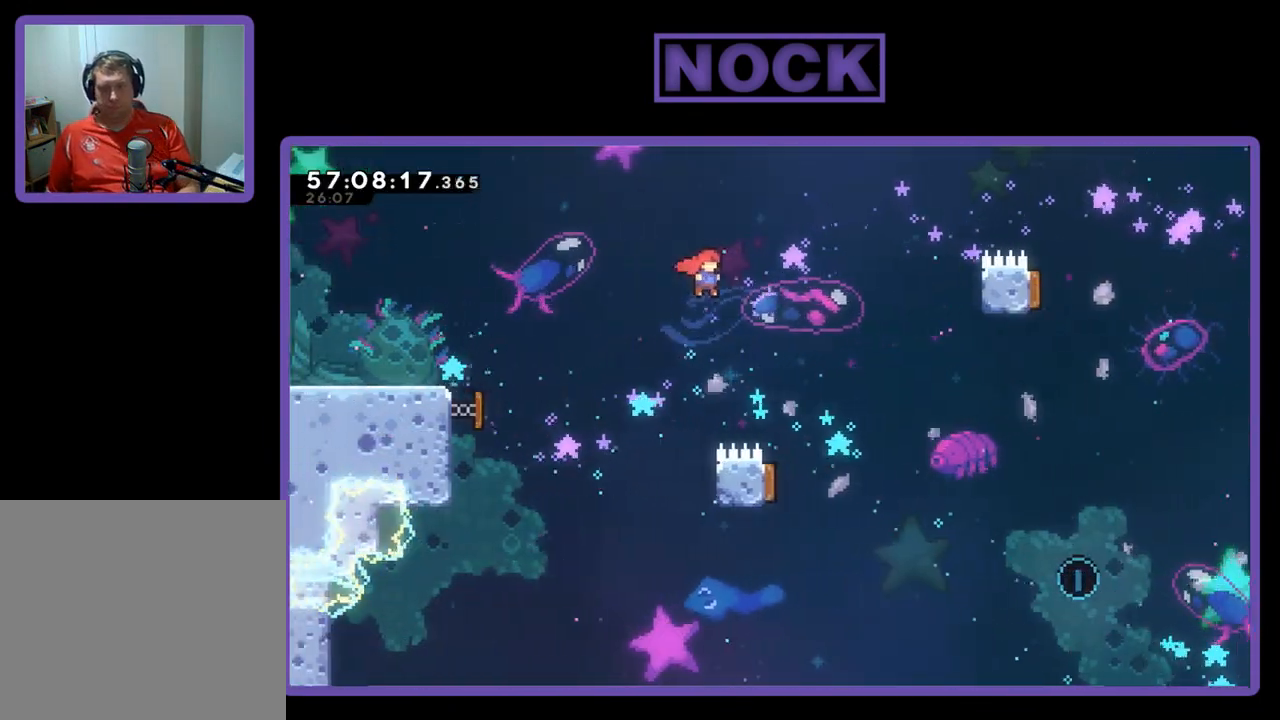
{"buttons": ["R2", "DPAD_LEFT"], "right_stick": "center", "events": [[300, "DPAD_RIGHT", "up"], [333, "DPAD_LEFT", "down"]]}
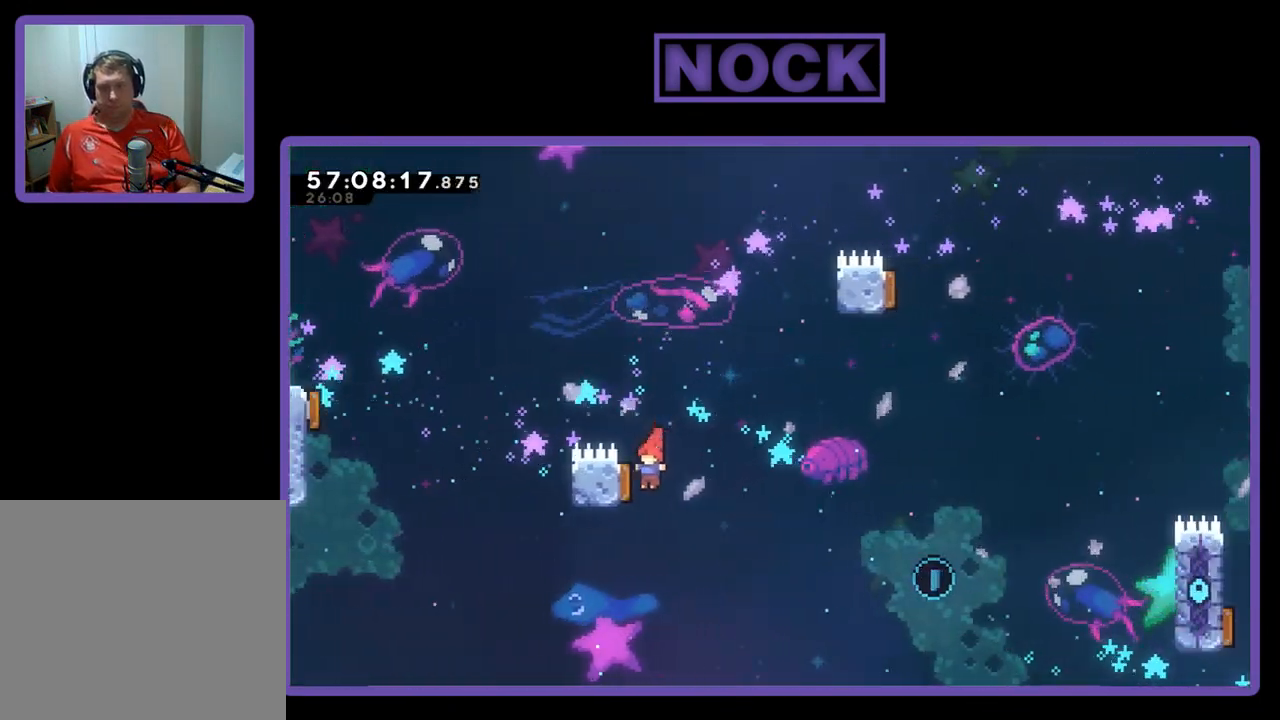
{"buttons": ["R2", "DPAD_RIGHT"], "right_stick": "center", "events": [[133, "DPAD_LEFT", "up"], [200, "DPAD_RIGHT", "down"]]}
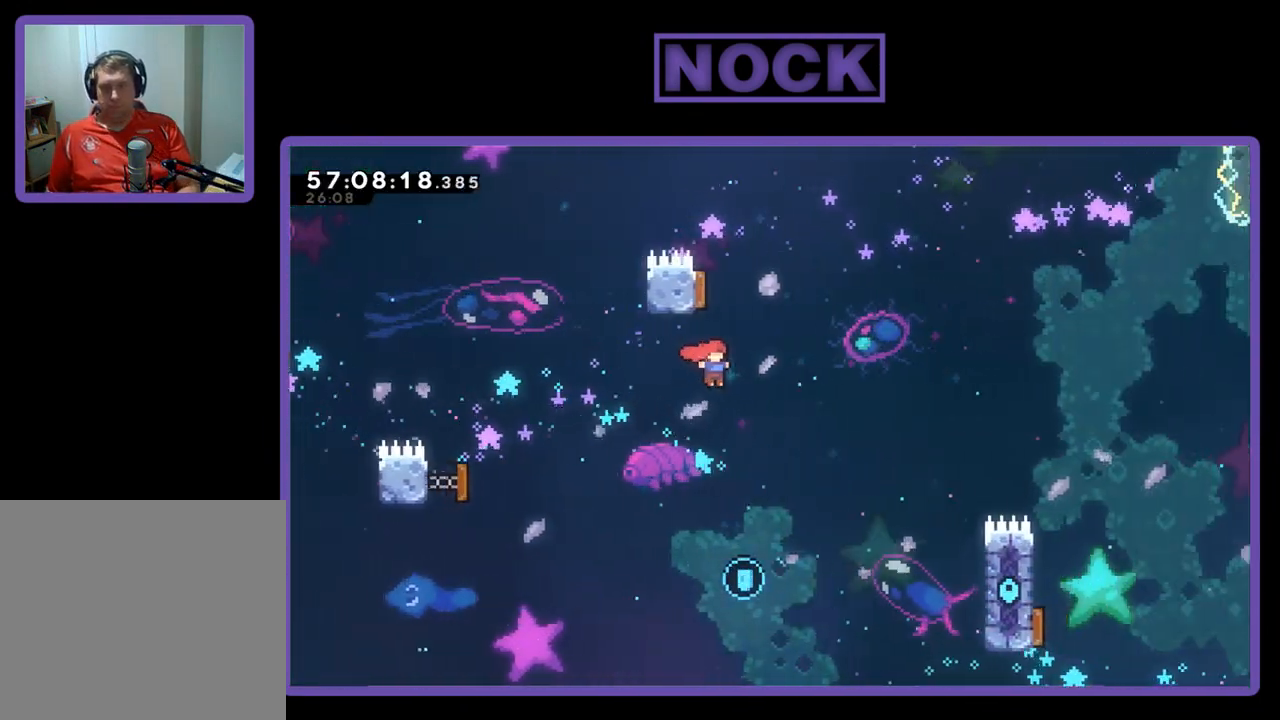
{"buttons": ["R2", "DPAD_LEFT"], "right_stick": "center", "events": [[33, "DPAD_RIGHT", "up"], [33, "DPAD_UP", "down"], [100, "CIRCLE", "down"], [267, "CIRCLE", "up"], [267, "DPAD_UP", "up"], [500, "DPAD_LEFT", "down"]]}
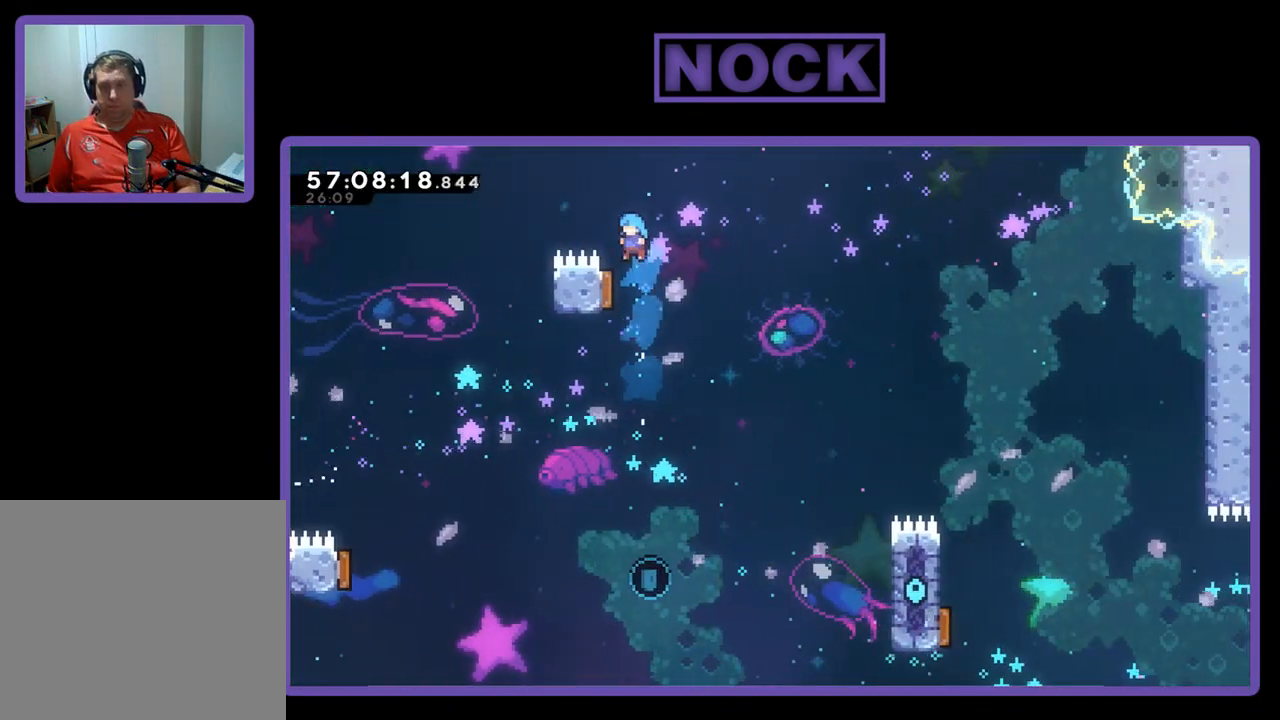
{"buttons": ["R2", "DPAD_DOWN", "DPAD_LEFT"], "right_stick": "center", "events": [[133, "DPAD_LEFT", "up"], [200, "DPAD_DOWN", "down"], [400, "DPAD_LEFT", "down"]]}
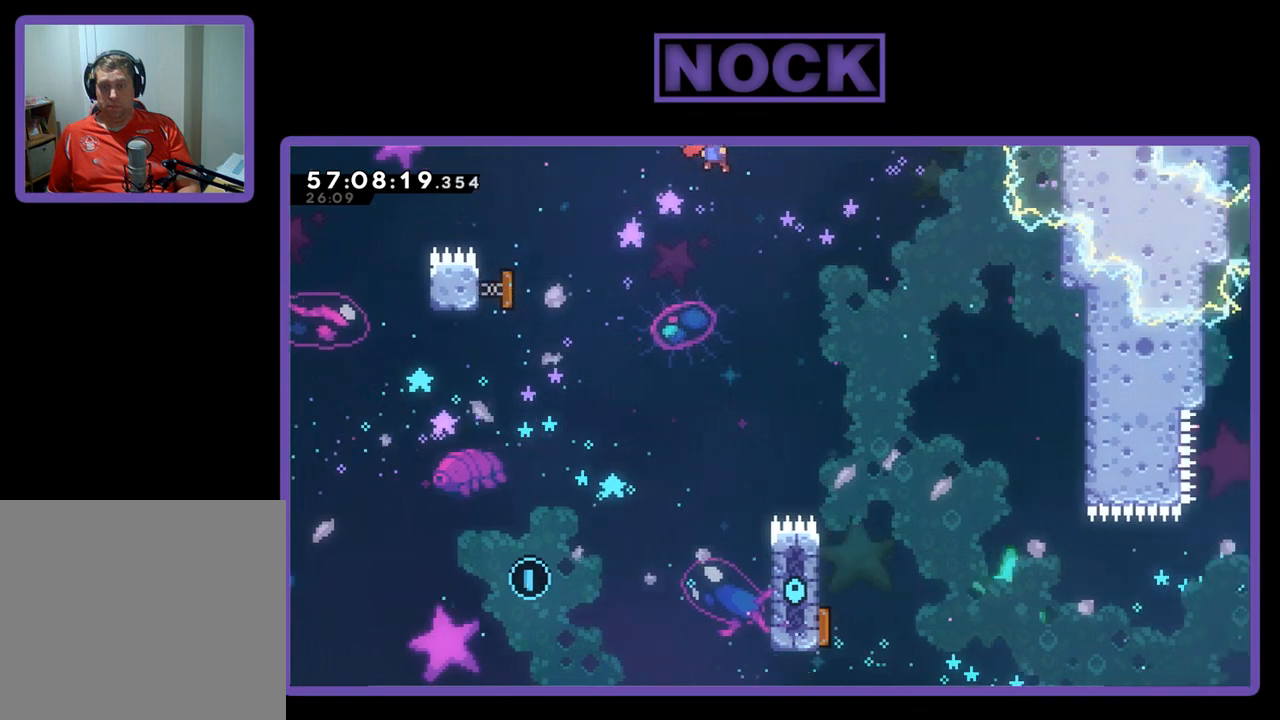
{"buttons": ["R2", "DPAD_DOWN", "DPAD_LEFT"], "right_stick": "center", "events": []}
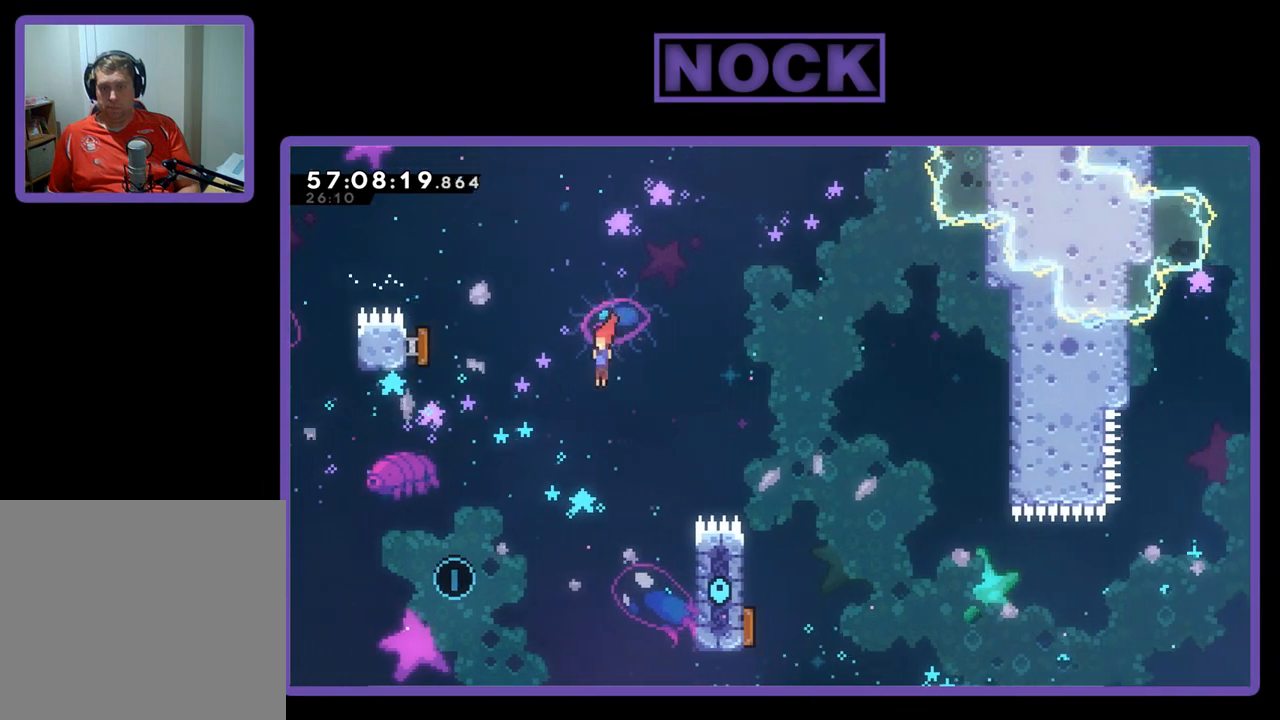
{"buttons": ["CIRCLE", "R2", "DPAD_LEFT"], "right_stick": "center", "events": [[233, "DPAD_DOWN", "up"], [300, "CIRCLE", "down"]]}
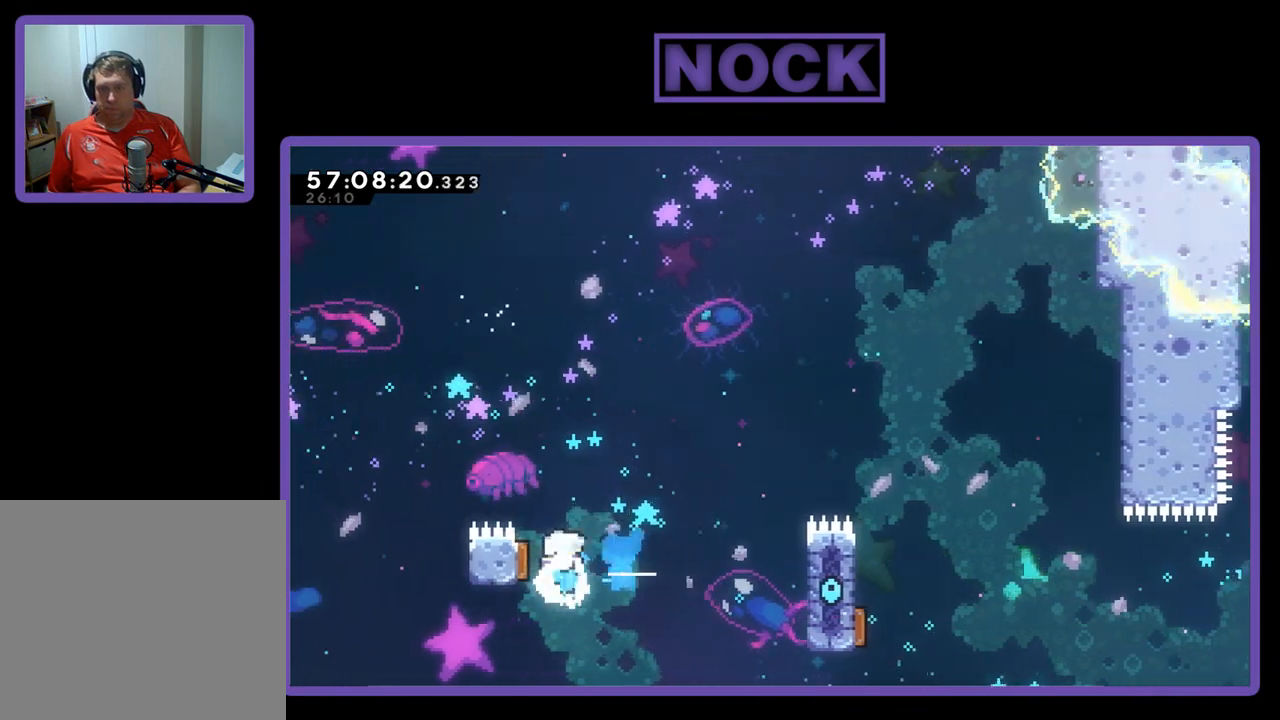
{"buttons": ["R2", "DPAD_UP", "DPAD_RIGHT"], "right_stick": "center", "events": [[33, "CIRCLE", "up"], [67, "DPAD_UP", "down"], [133, "DPAD_LEFT", "up"], [167, "DPAD_RIGHT", "down"]]}
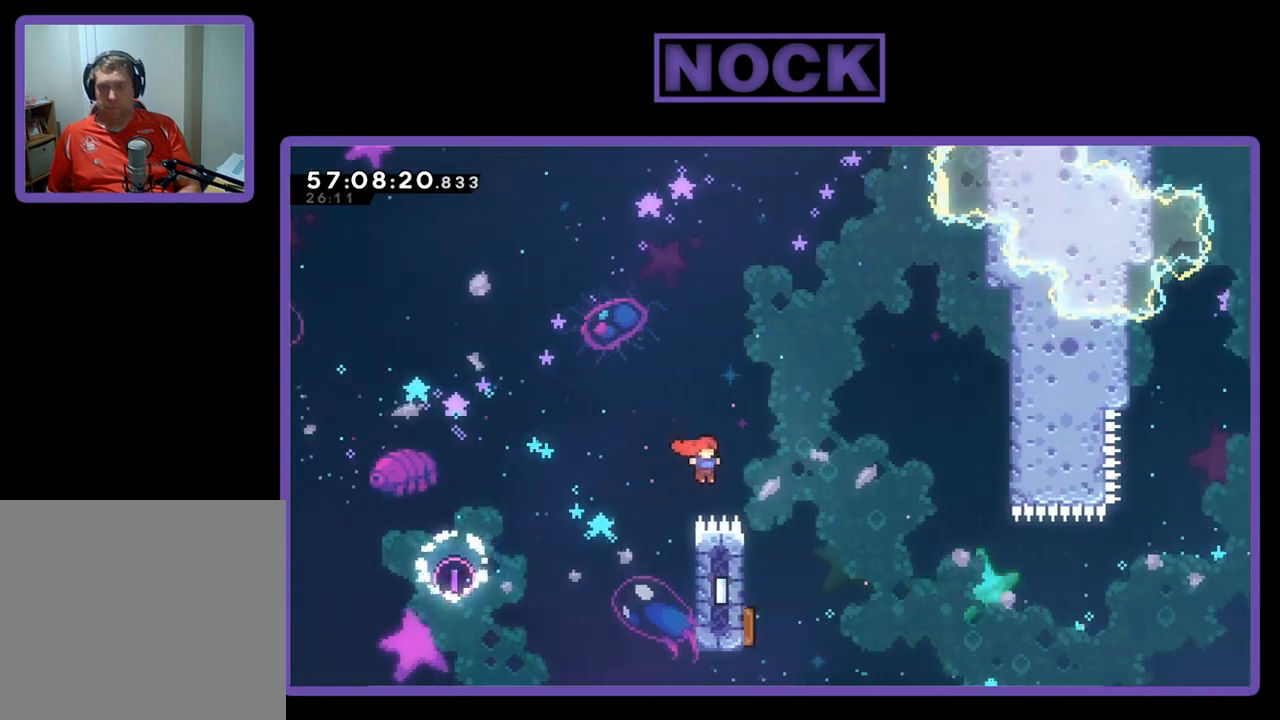
{"buttons": ["R2", "DPAD_RIGHT"], "right_stick": "center", "events": [[67, "CIRCLE", "down"], [67, "DPAD_UP", "up"], [233, "CIRCLE", "up"]]}
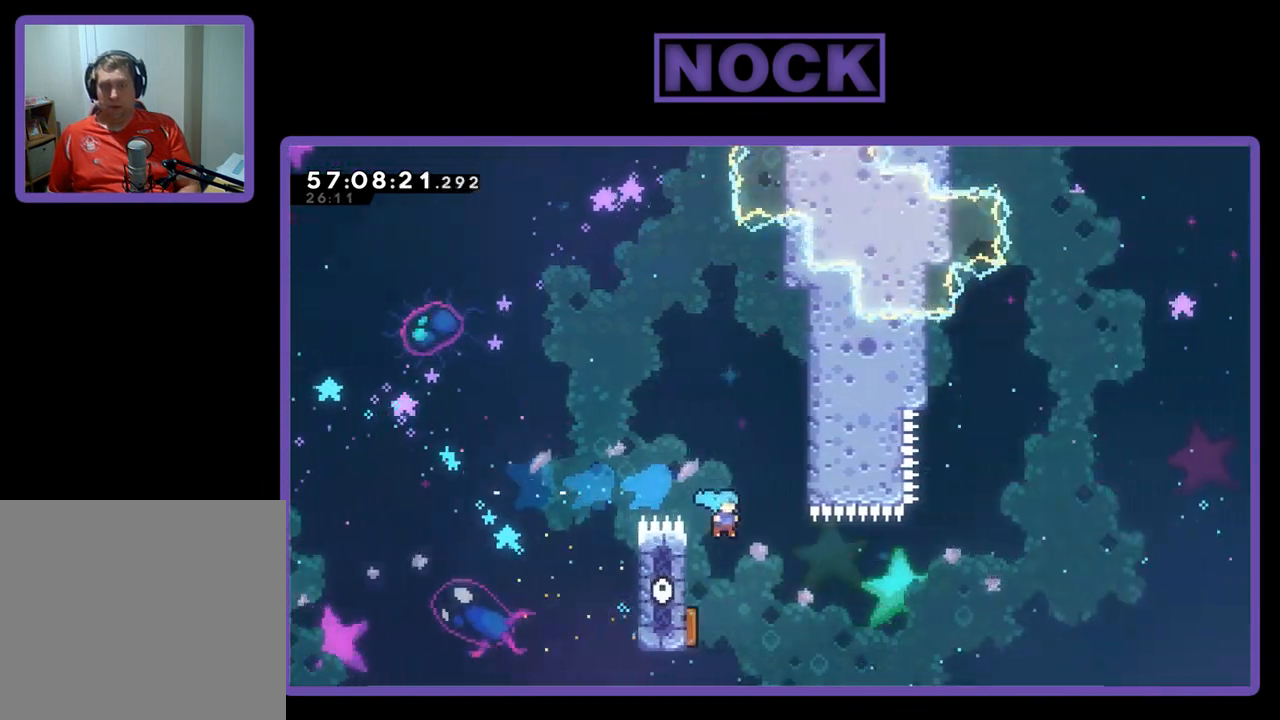
{"buttons": ["R2", "DPAD_UP"], "right_stick": "center", "events": [[100, "DPAD_DOWN", "down"], [200, "DPAD_DOWN", "up"], [200, "DPAD_LEFT", "down"], [200, "DPAD_RIGHT", "up"], [433, "DPAD_UP", "down"], [500, "DPAD_LEFT", "up"]]}
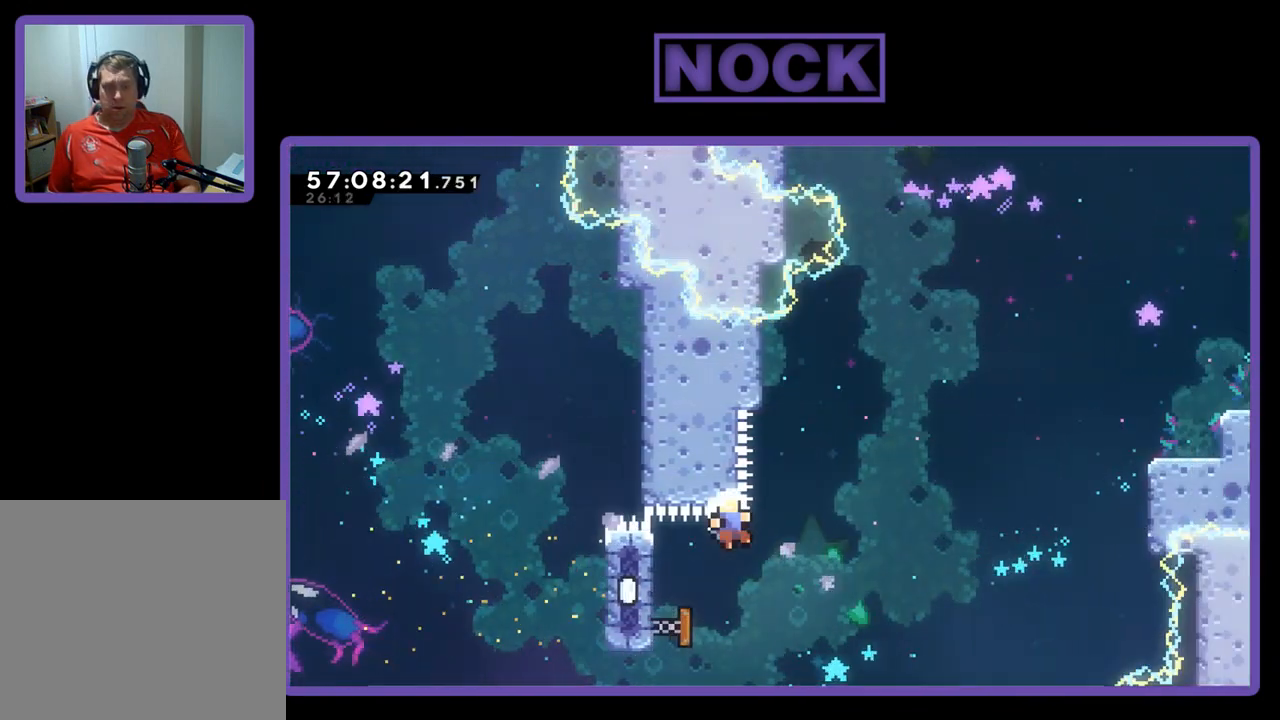
{"buttons": ["R2"], "right_stick": "center", "events": [[67, "DPAD_RIGHT", "down"], [400, "DPAD_RIGHT", "up"], [433, "DPAD_UP", "up"]]}
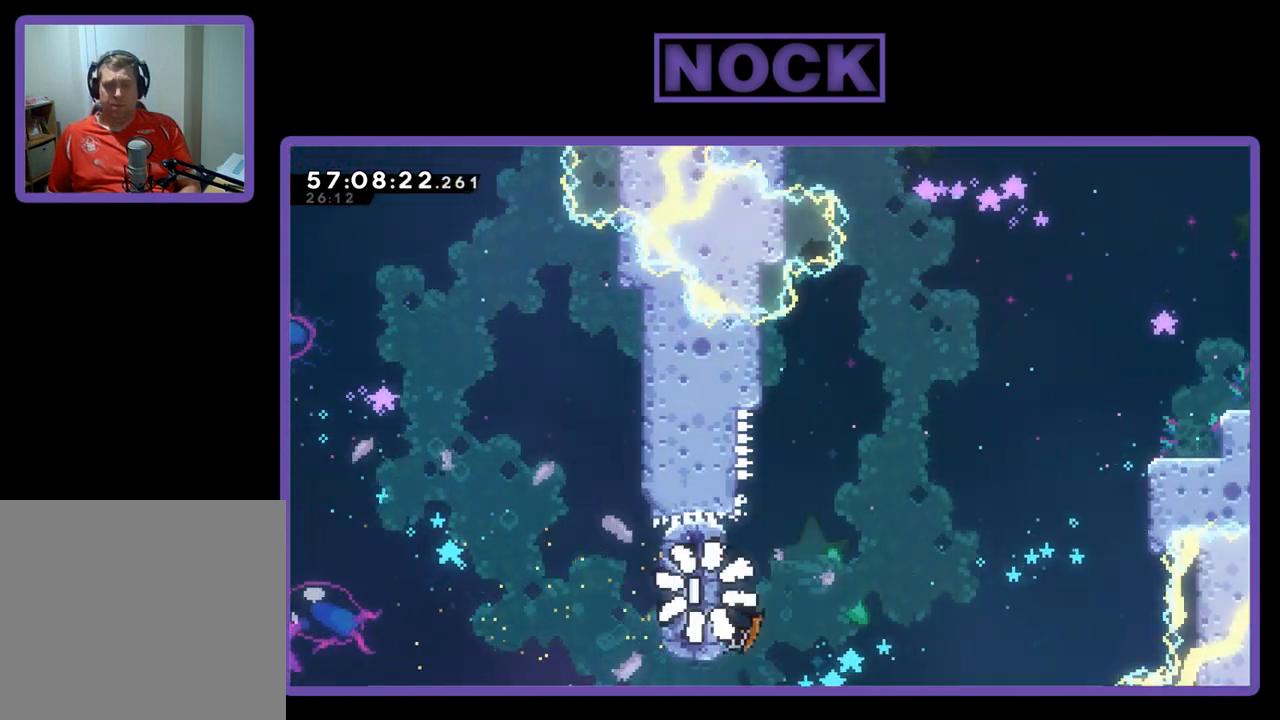
{"buttons": ["R2"], "right_stick": "center", "events": []}
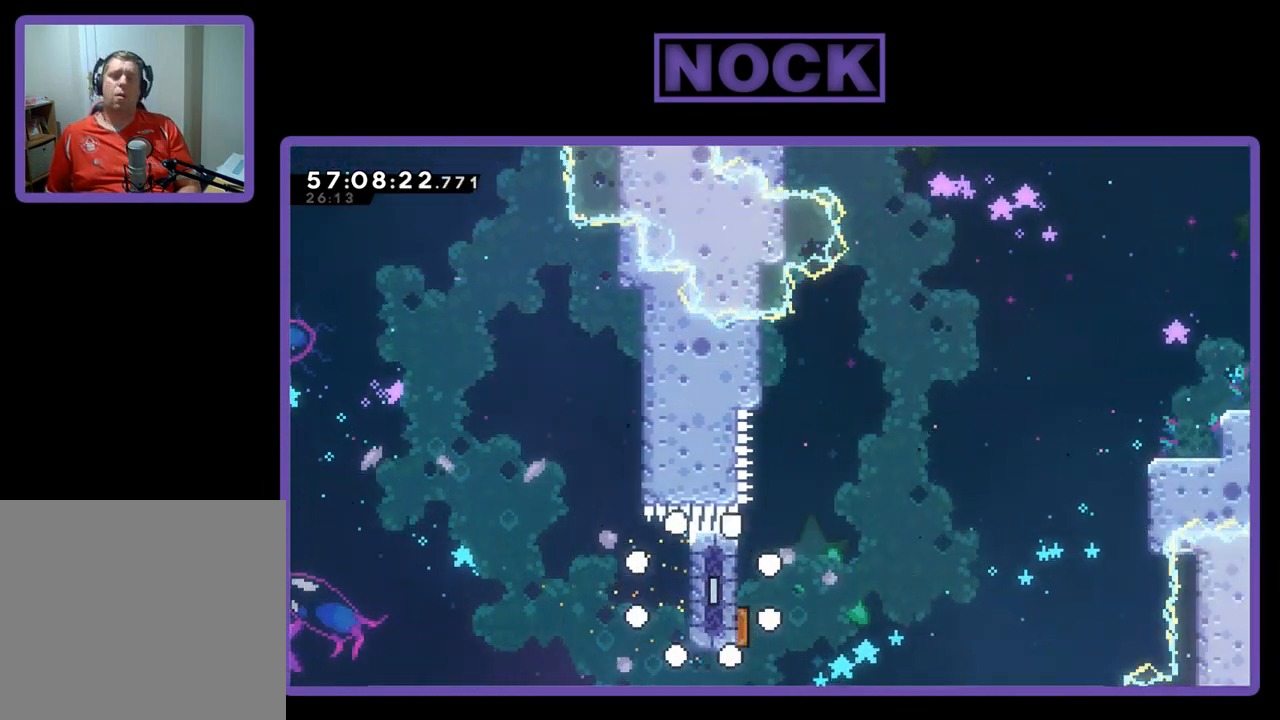
{"buttons": [], "right_stick": "center", "events": [[33, "R2", "up"]]}
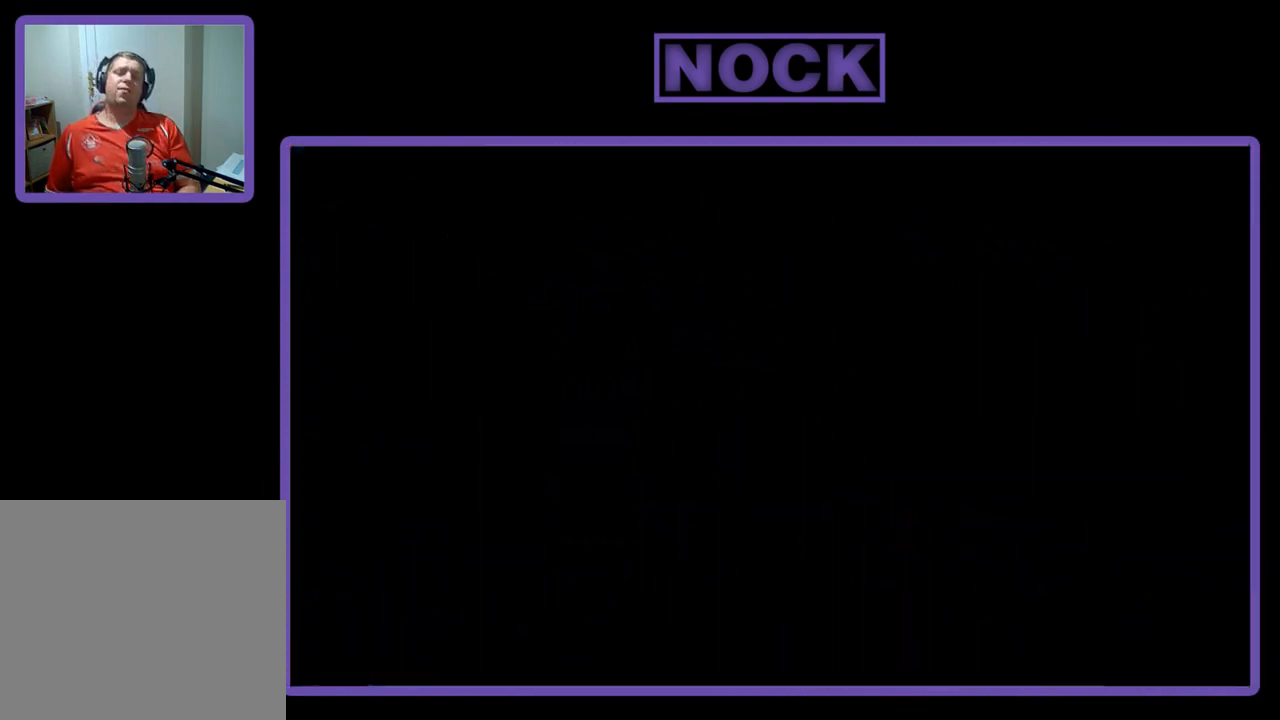
{"buttons": ["R2", "DPAD_RIGHT"], "right_stick": "center", "events": [[67, "R2", "down"], [300, "DPAD_RIGHT", "down"]]}